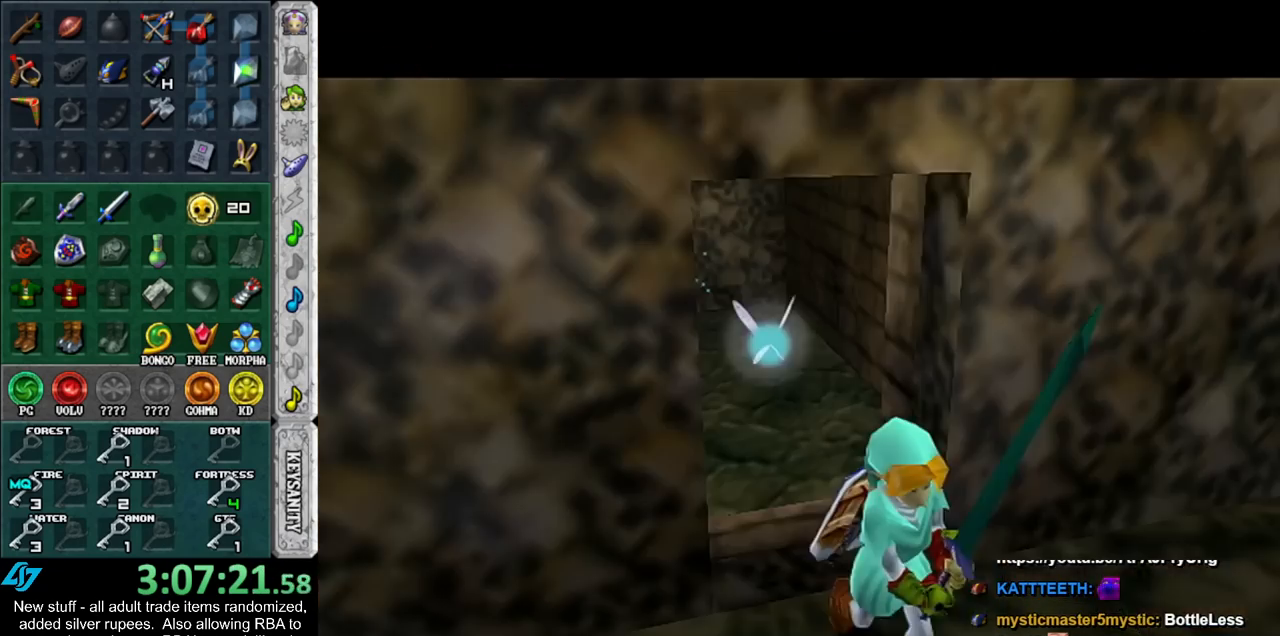
Gameplay with a controller (Nintendo layout); each line is a JSON object with the inputs held at the frame after it. "events" lists button and stick changes between this image and that frame as [ms after this image, input, new state], when the widget could be followed in between. Not read: L3 R3.
{"buttons": [], "left_stick": "center", "right_stick": "center", "events": []}
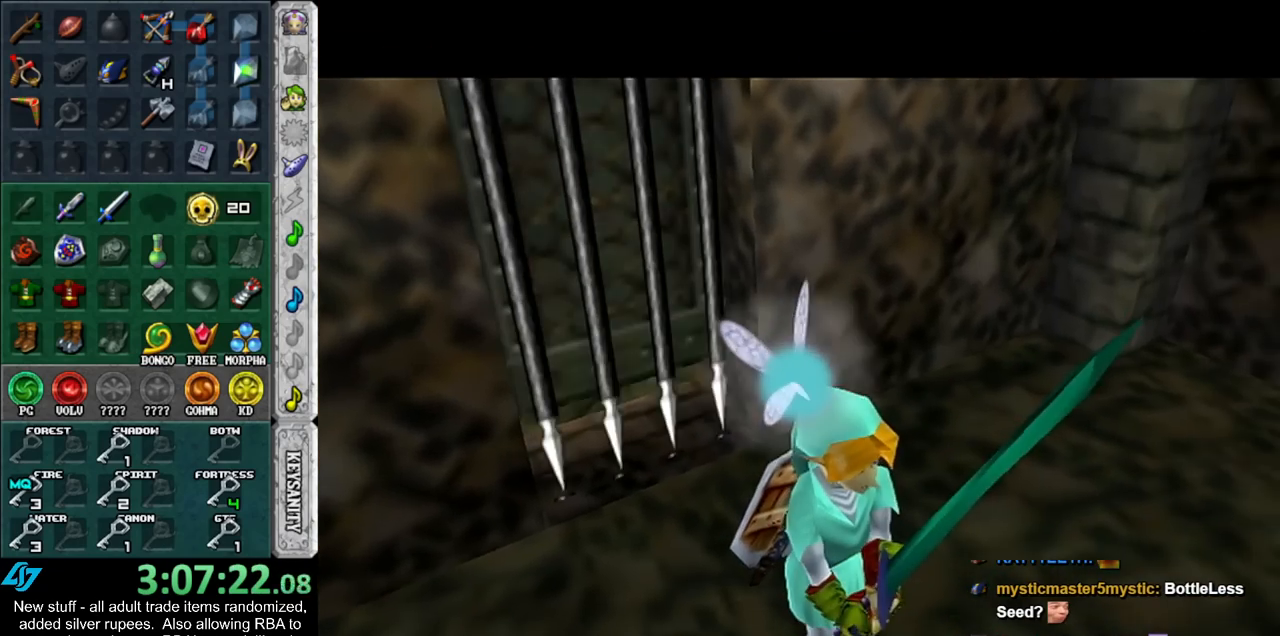
{"buttons": [], "left_stick": "center", "right_stick": "center", "events": []}
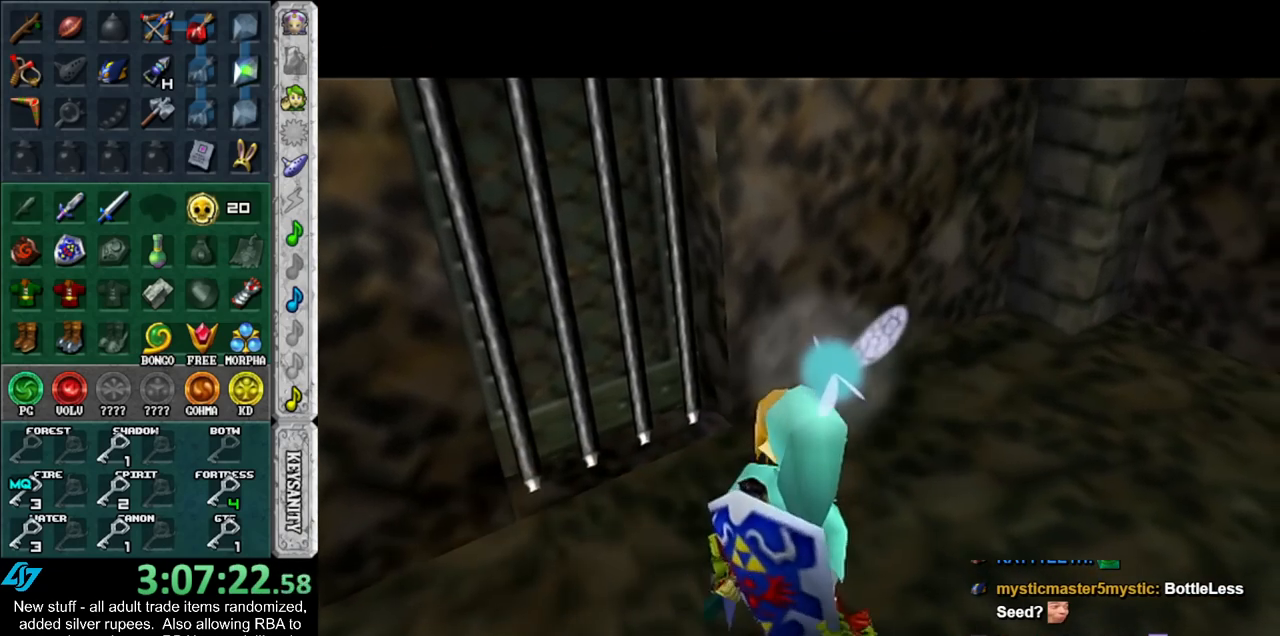
{"buttons": [], "left_stick": "center", "right_stick": "center", "events": []}
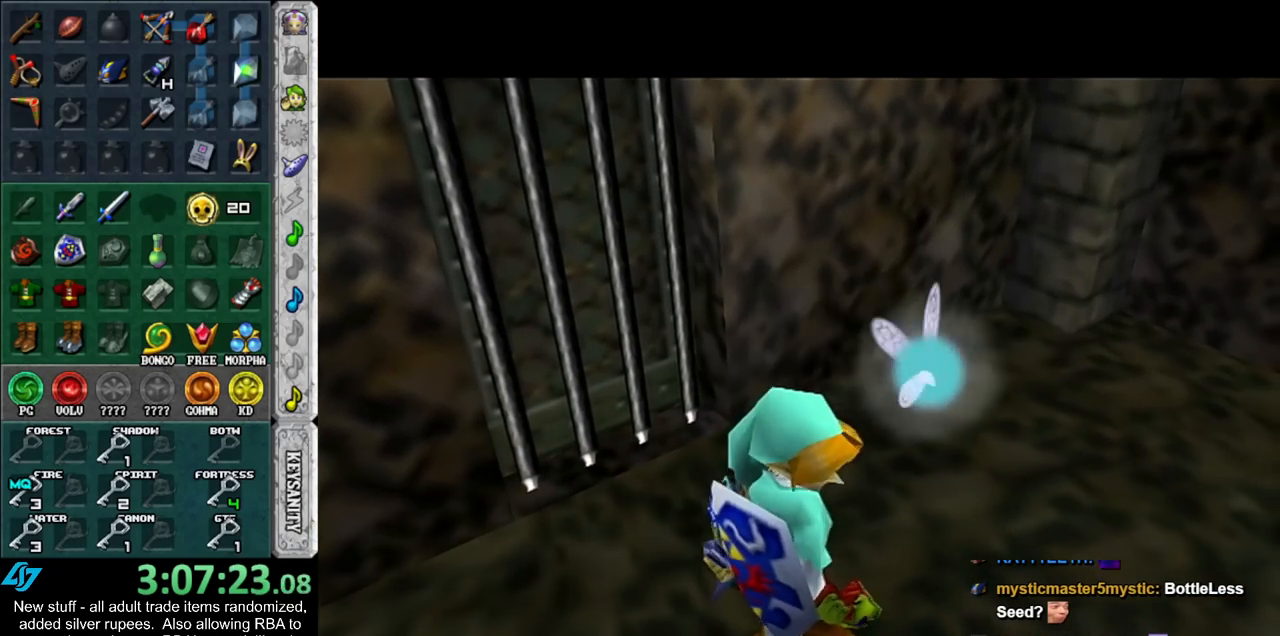
{"buttons": [], "left_stick": "center", "right_stick": "center", "events": []}
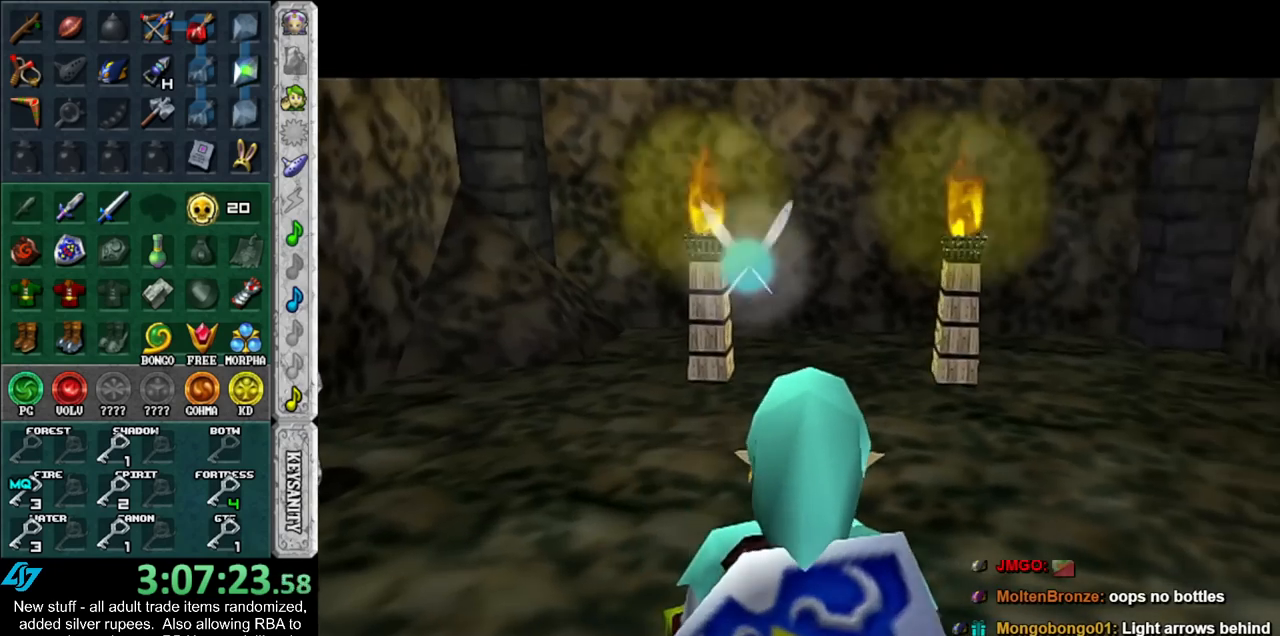
{"buttons": ["A", "L1"], "left_stick": "left", "right_stick": "center", "events": [[50, "left_stick", "right"], [183, "left_stick", "center"], [200, "L1", "down"], [383, "left_stick", "left"], [433, "A", "down"]]}
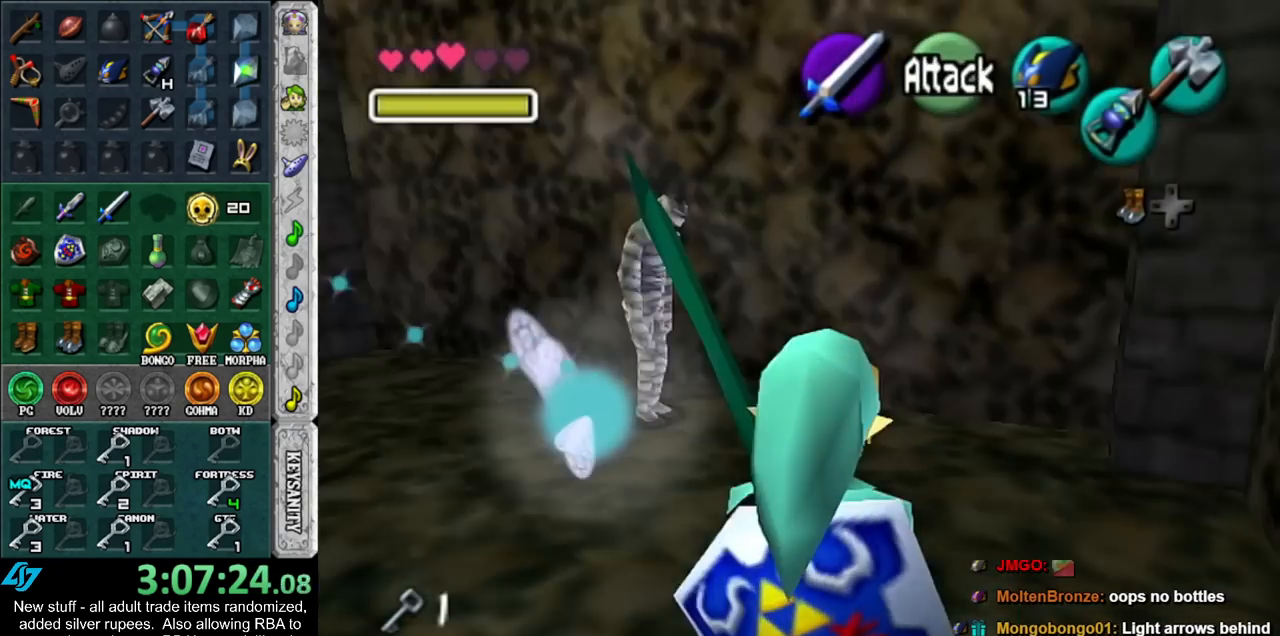
{"buttons": ["L1"], "left_stick": "center", "right_stick": "center", "events": [[50, "A", "up"], [50, "left_stick", "center"], [267, "A", "down"], [417, "A", "up"]]}
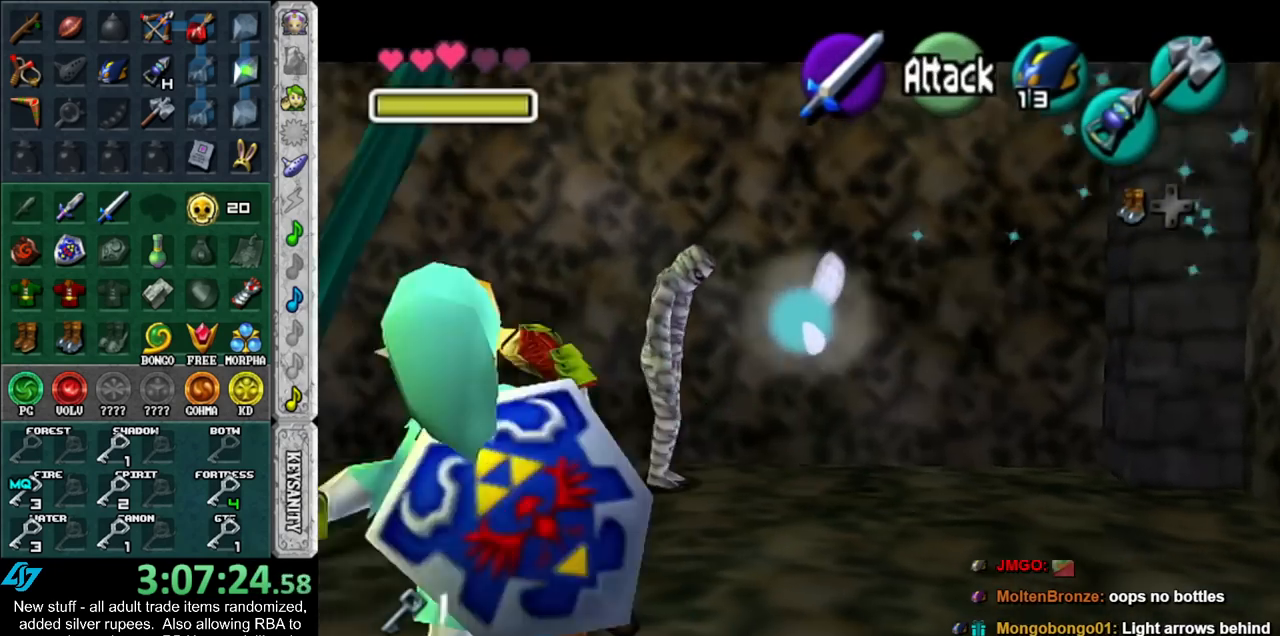
{"buttons": [], "left_stick": "center", "right_stick": "center", "events": [[83, "L1", "up"]]}
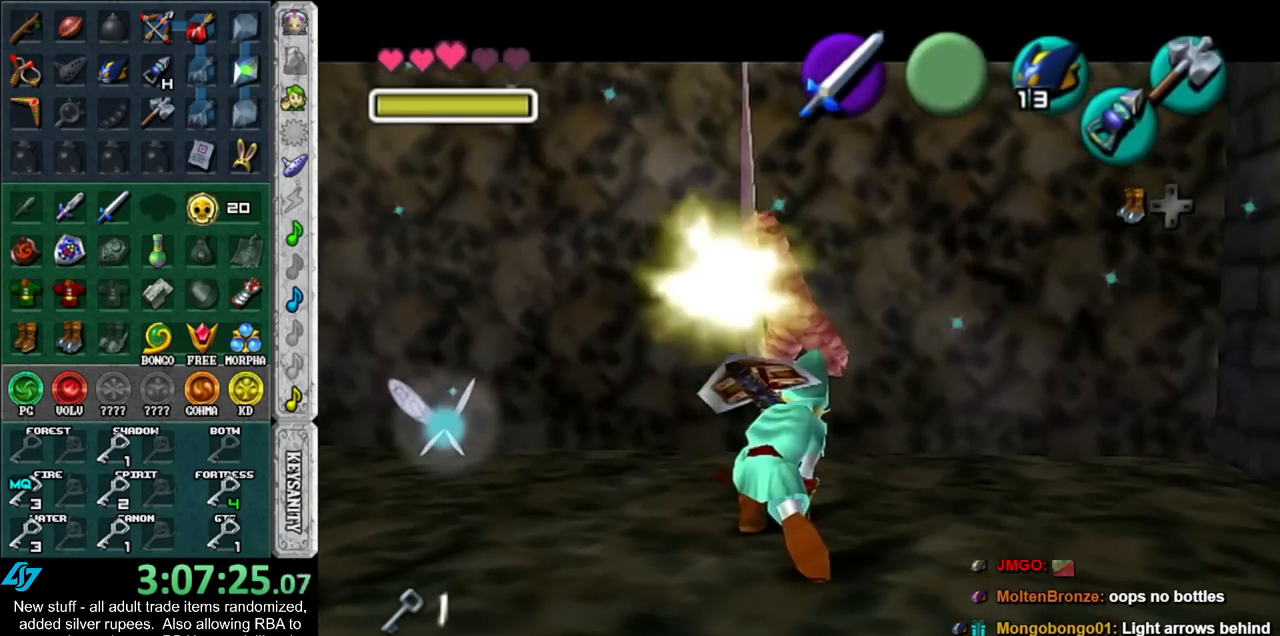
{"buttons": ["L1"], "left_stick": "center", "right_stick": "center", "events": [[200, "left_stick", "down"], [300, "left_stick", "center"], [367, "L1", "down"]]}
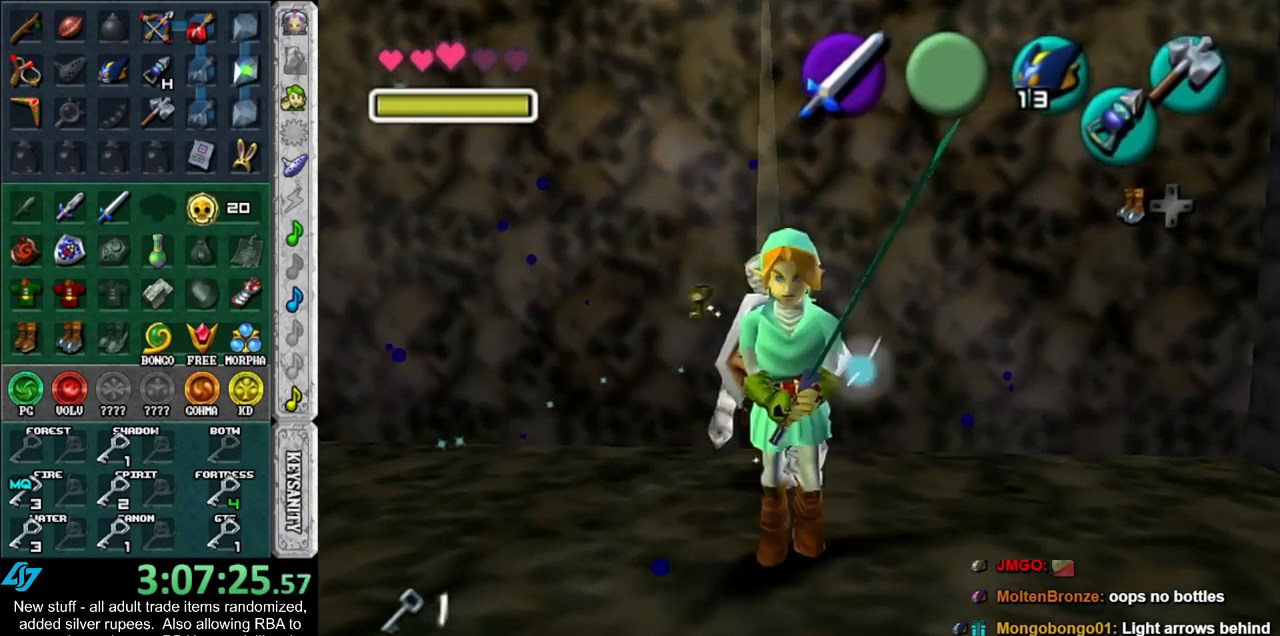
{"buttons": ["A", "L1"], "left_stick": "up", "right_stick": "center", "events": [[150, "left_stick", "up"], [383, "A", "down"]]}
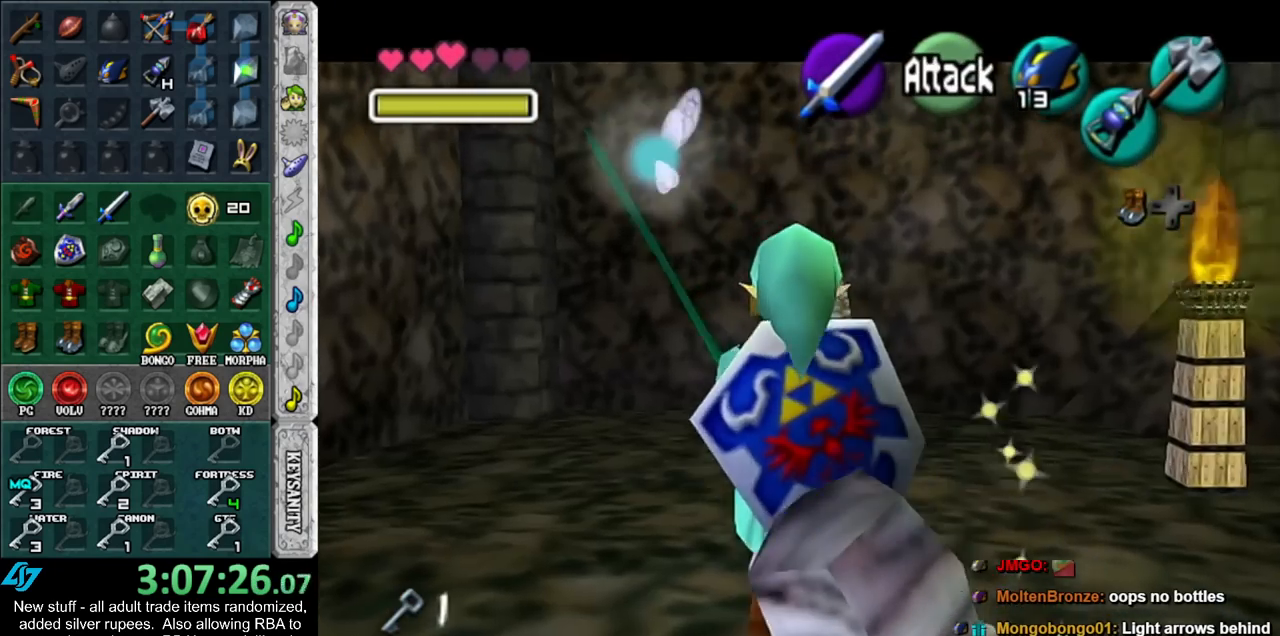
{"buttons": [], "left_stick": "center", "right_stick": "center", "events": [[83, "A", "up"], [367, "L1", "up"], [367, "left_stick", "center"]]}
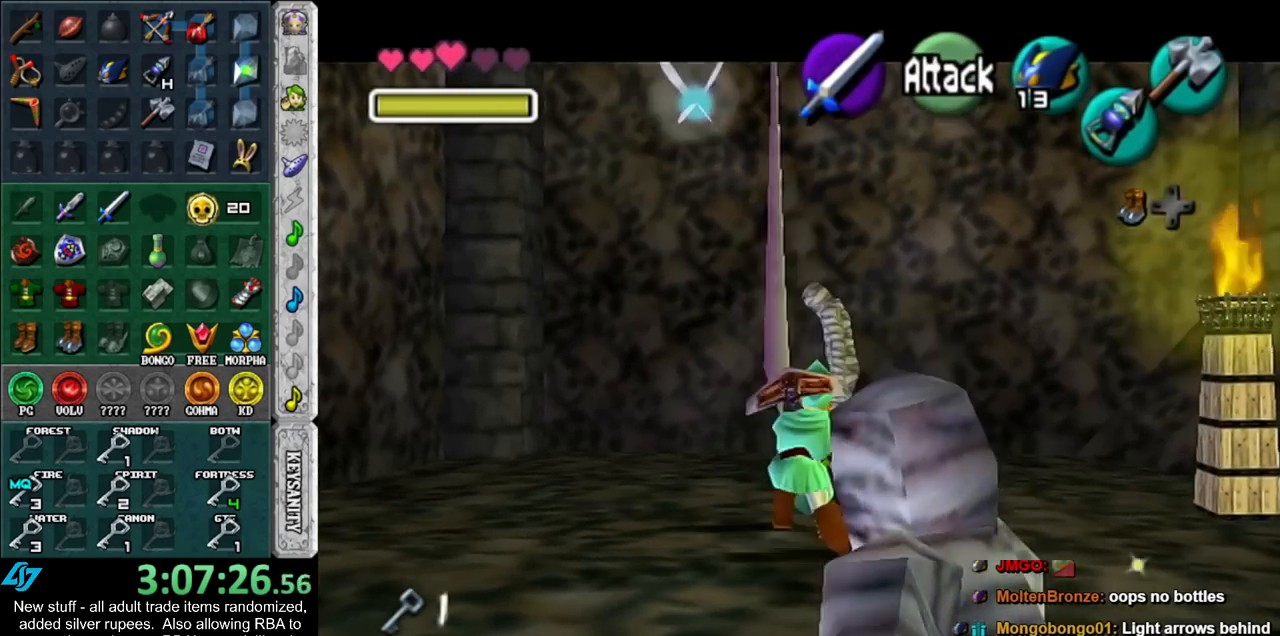
{"buttons": [], "left_stick": "up", "right_stick": "center", "events": [[283, "left_stick", "up"]]}
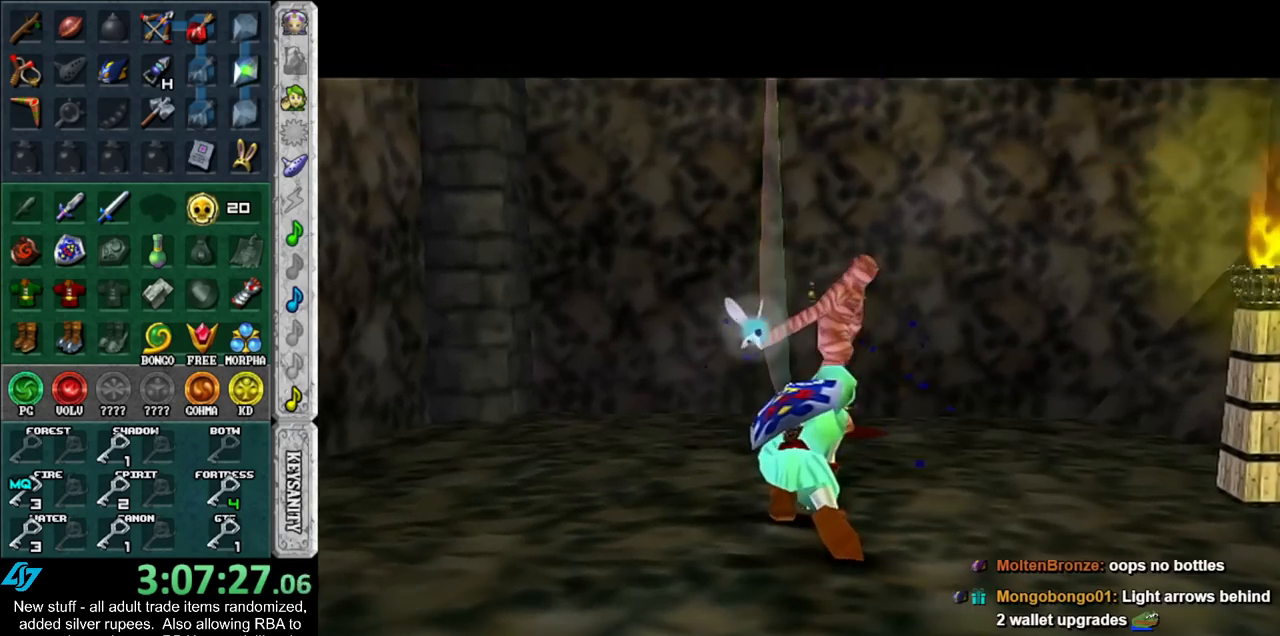
{"buttons": [], "left_stick": "center", "right_stick": "center", "events": [[17, "left_stick", "center"]]}
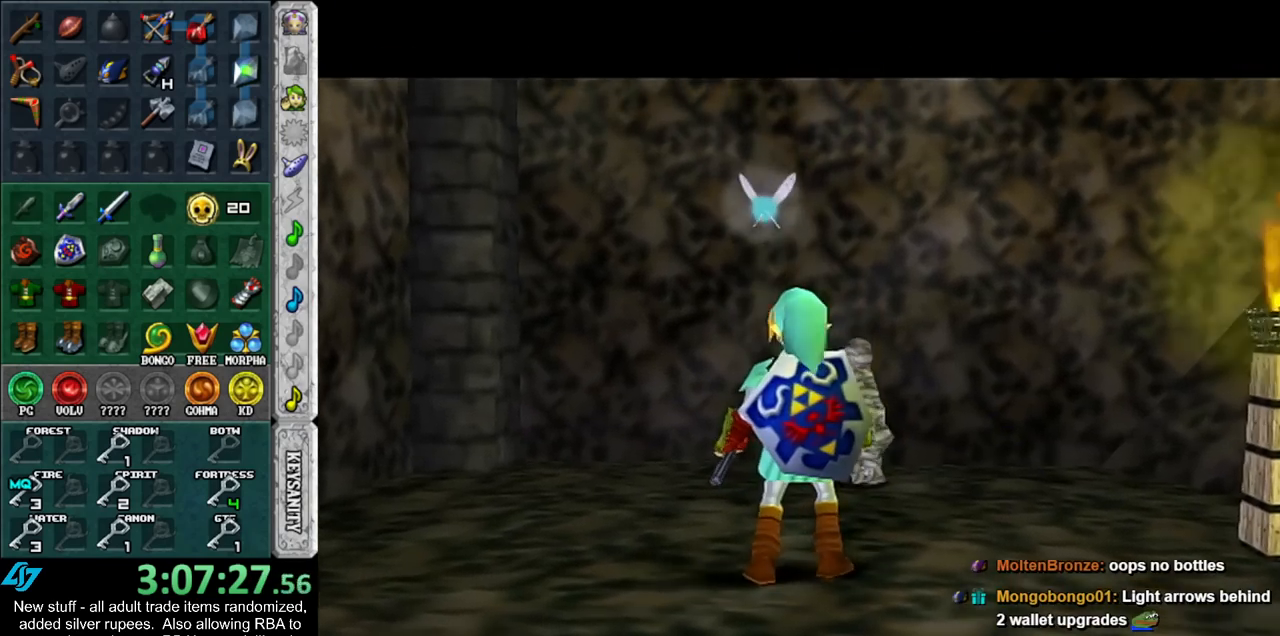
{"buttons": [], "left_stick": "up", "right_stick": "center", "events": [[333, "left_stick", "up"]]}
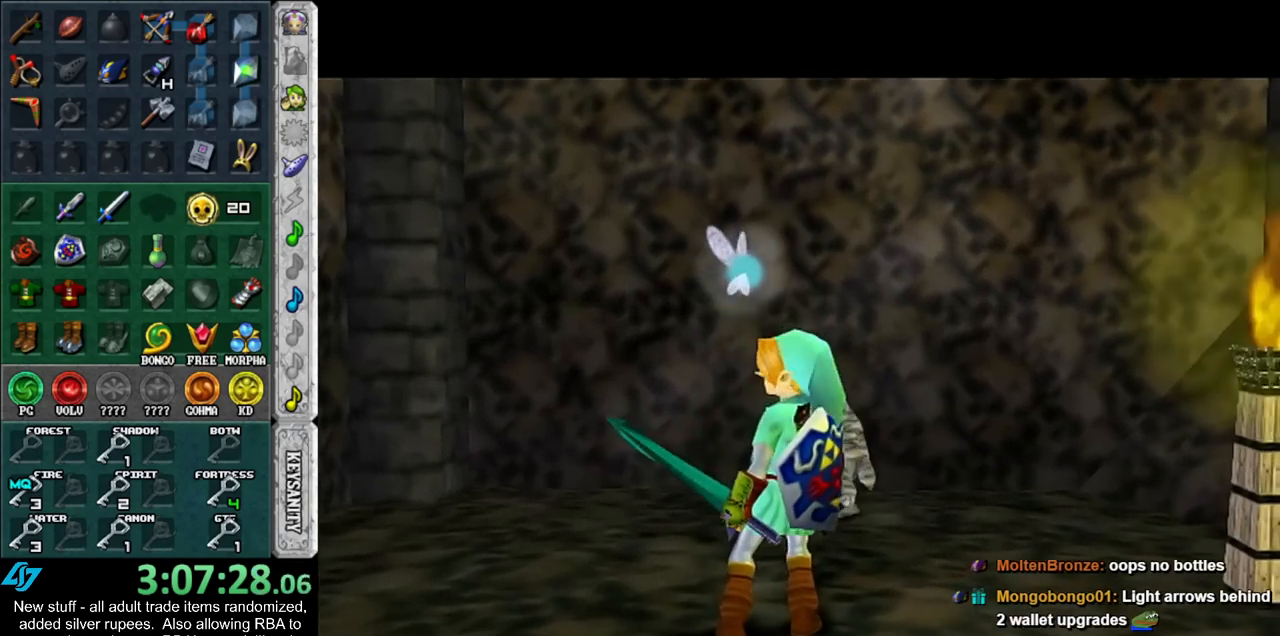
{"buttons": [], "left_stick": "up", "right_stick": "center", "events": []}
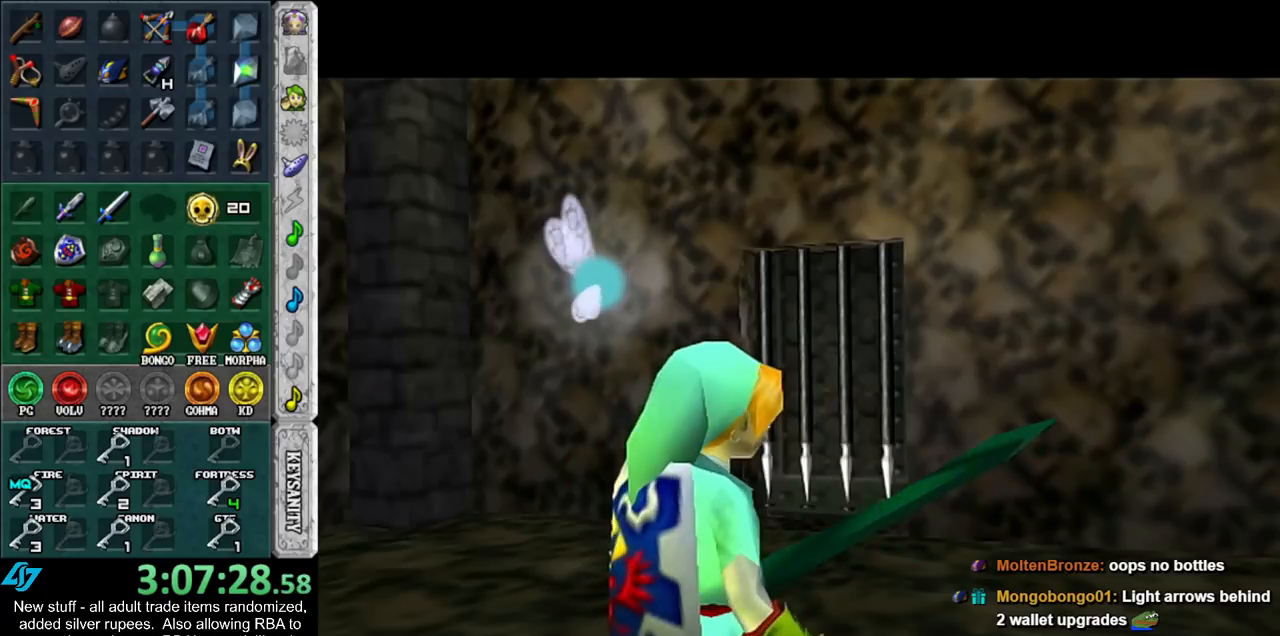
{"buttons": [], "left_stick": "up", "right_stick": "center", "events": []}
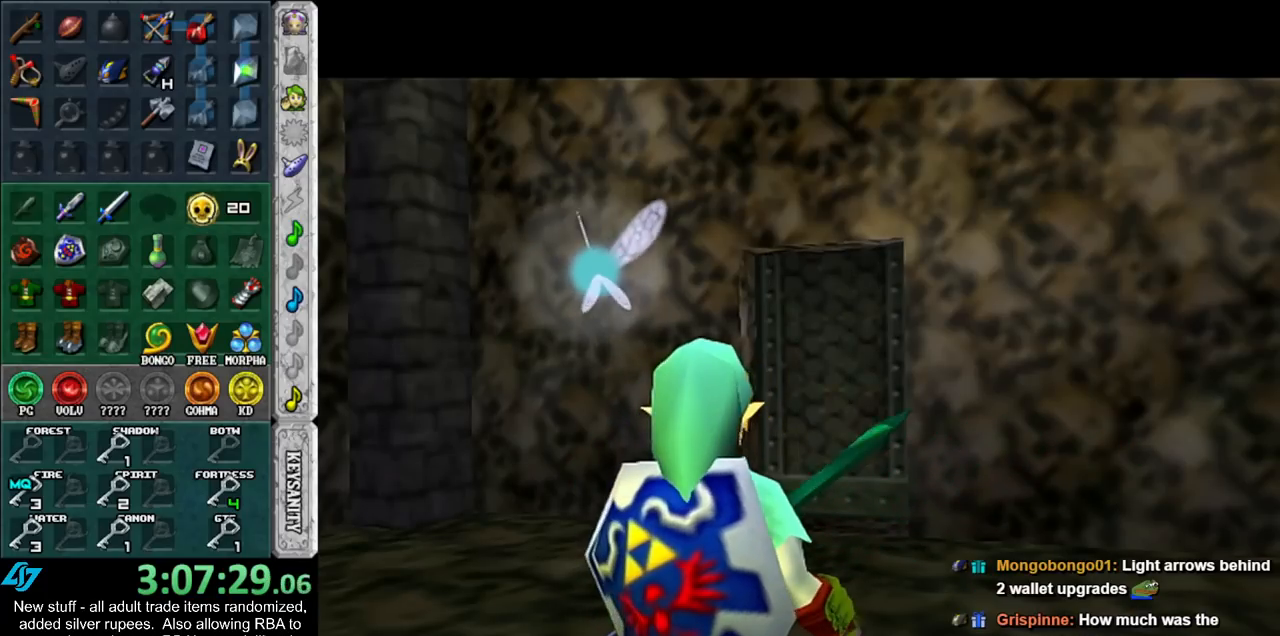
{"buttons": [], "left_stick": "up", "right_stick": "center", "events": []}
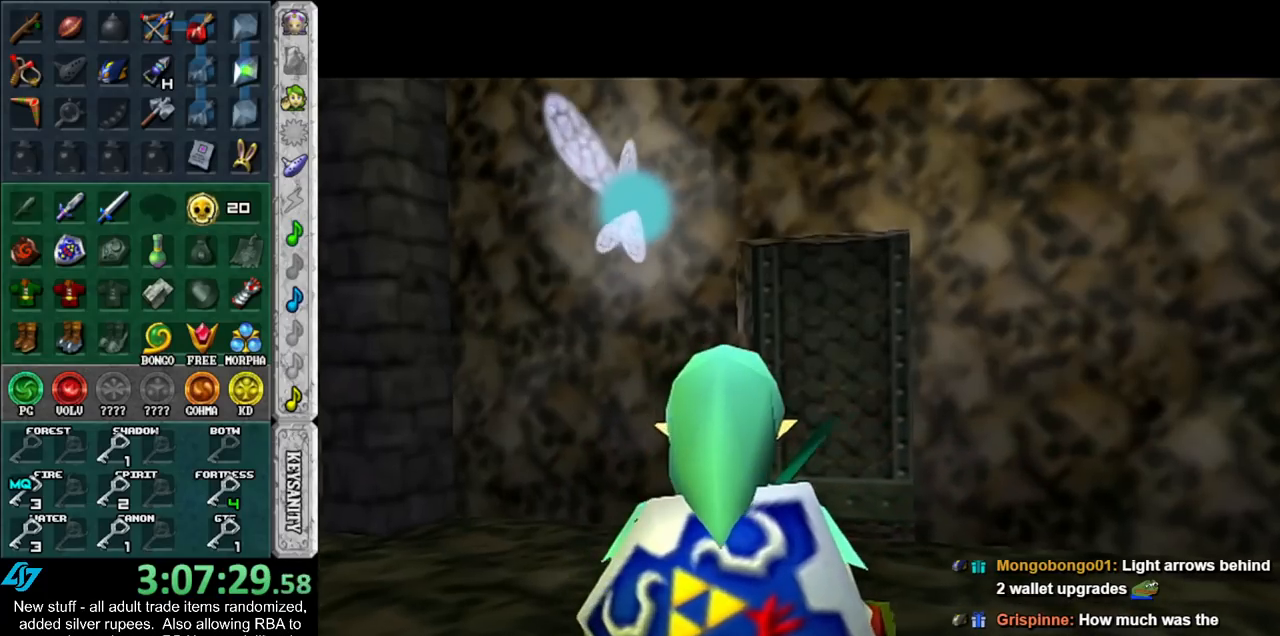
{"buttons": [], "left_stick": "up", "right_stick": "center", "events": []}
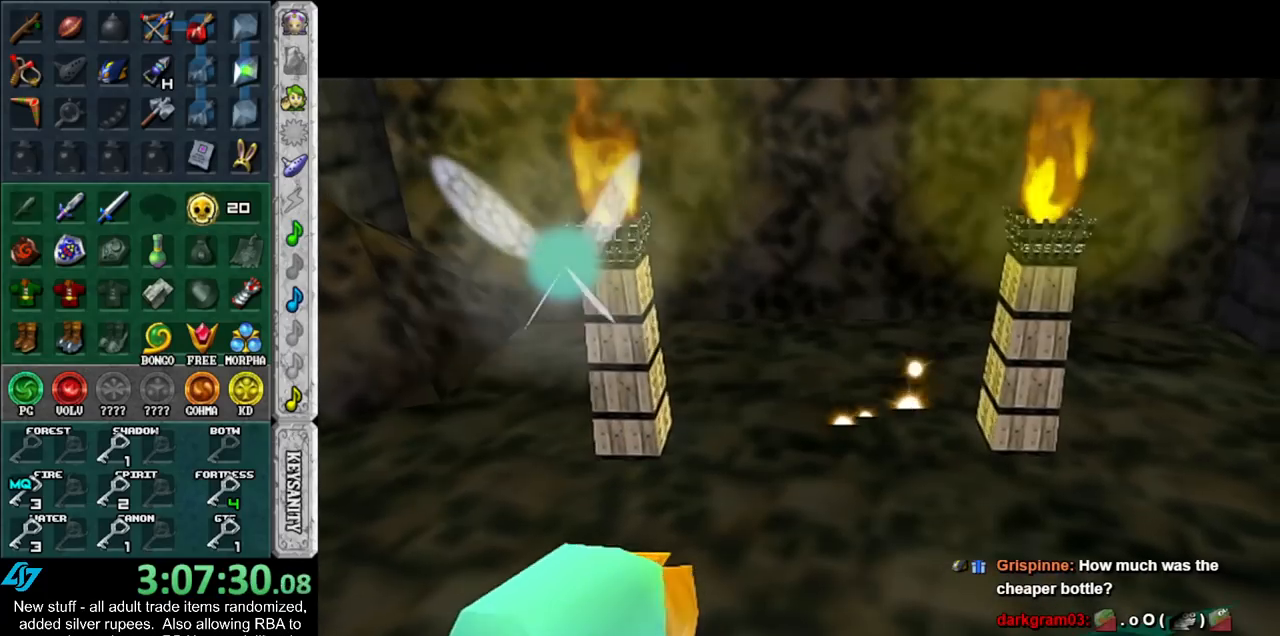
{"buttons": [], "left_stick": "up", "right_stick": "center", "events": []}
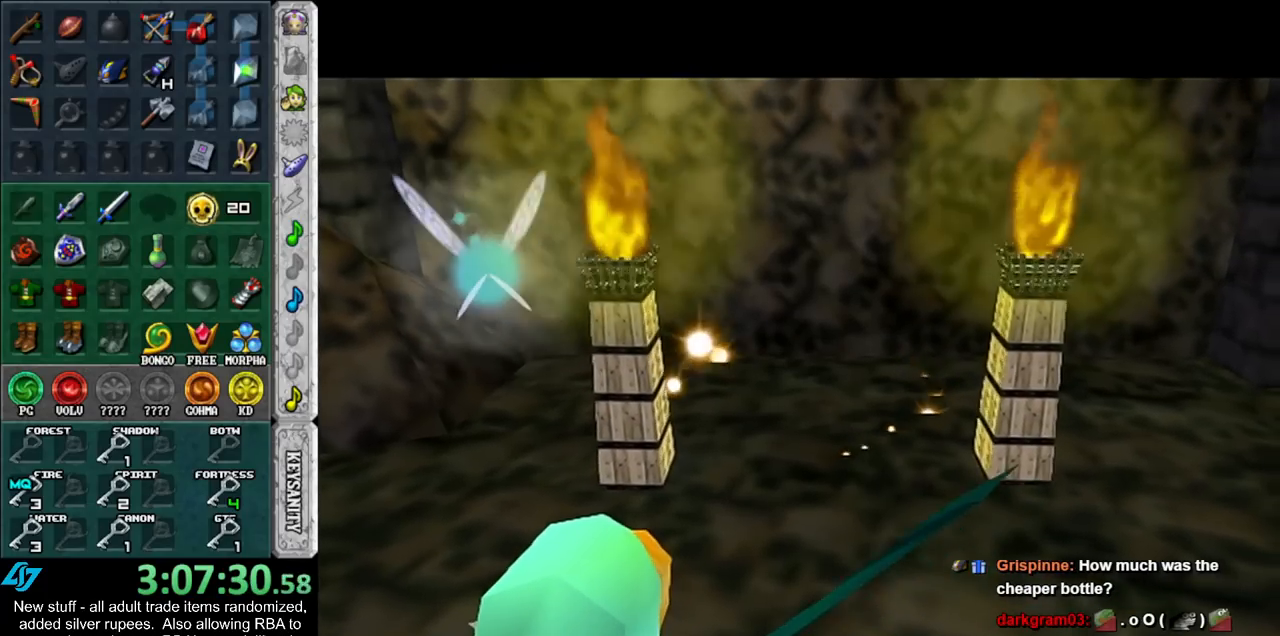
{"buttons": [], "left_stick": "up", "right_stick": "center", "events": []}
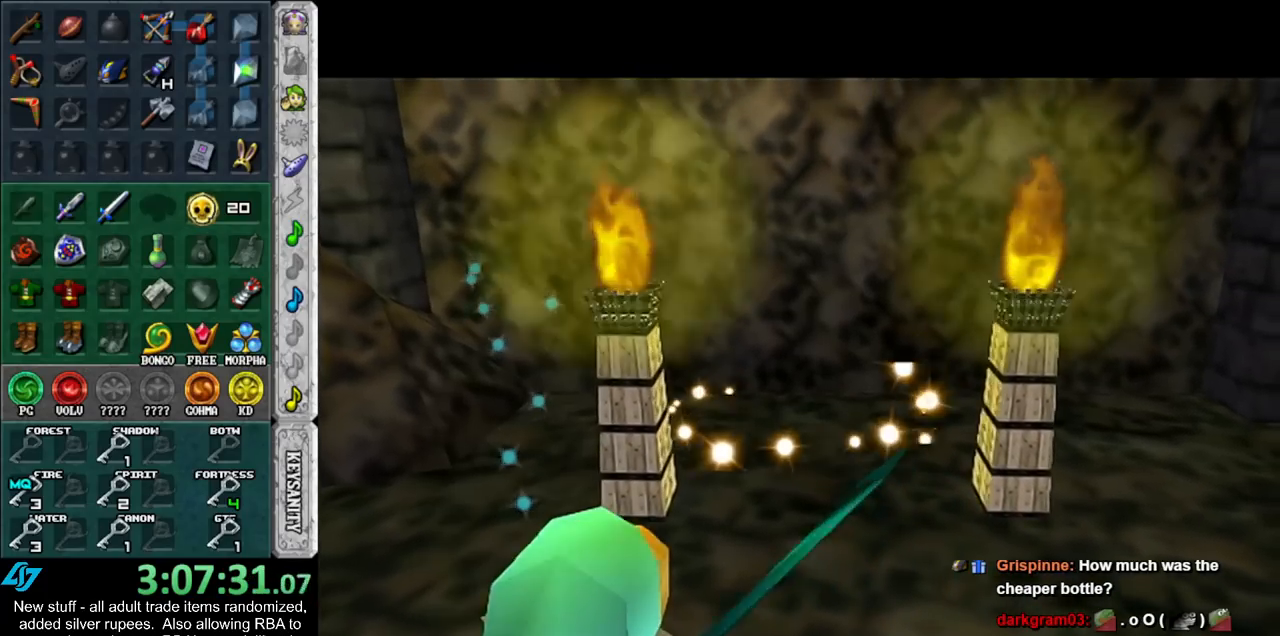
{"buttons": [], "left_stick": "up", "right_stick": "center", "events": []}
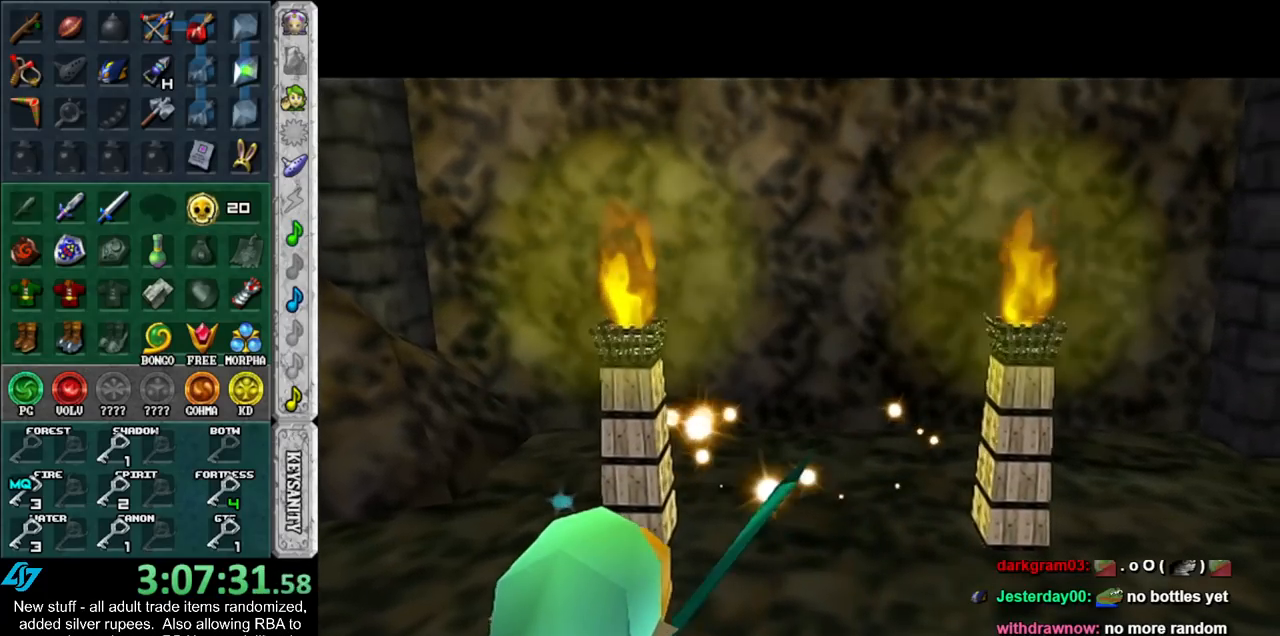
{"buttons": [], "left_stick": "up", "right_stick": "center", "events": []}
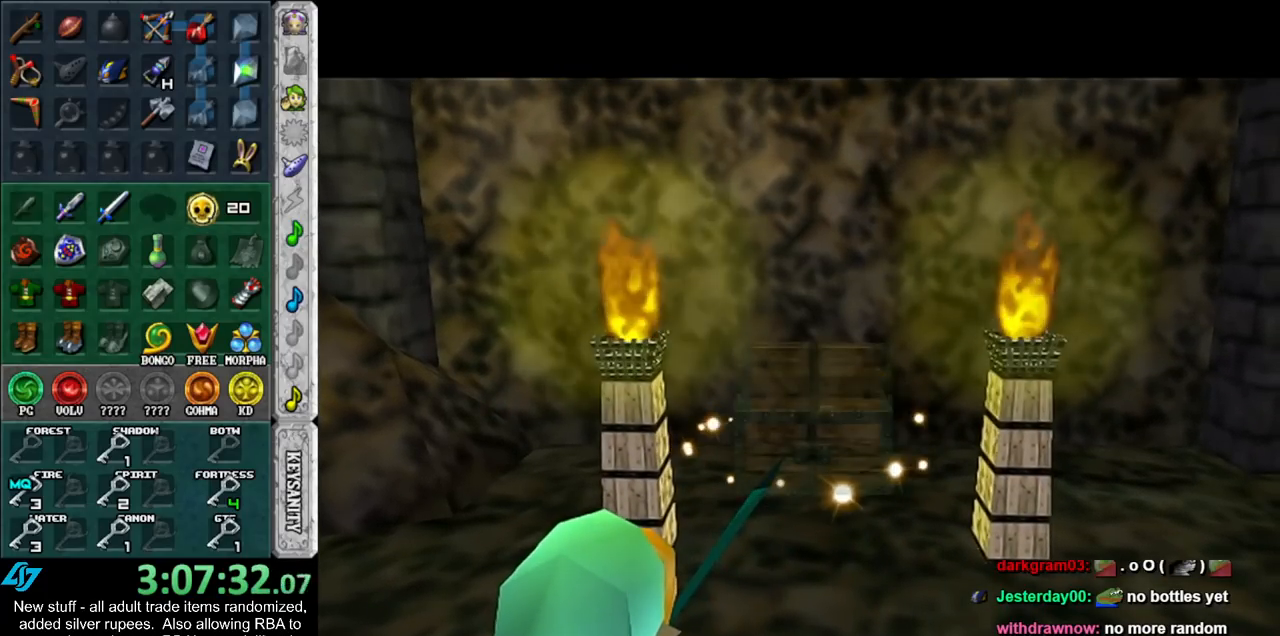
{"buttons": [], "left_stick": "up", "right_stick": "center", "events": []}
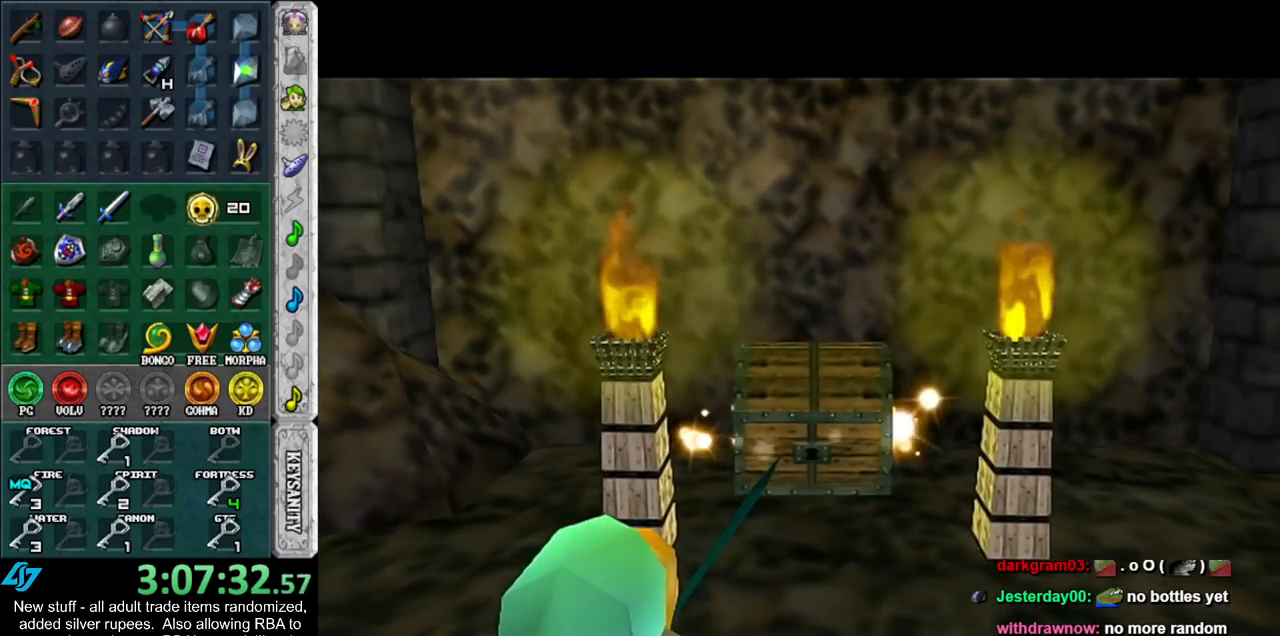
{"buttons": [], "left_stick": "up", "right_stick": "center", "events": []}
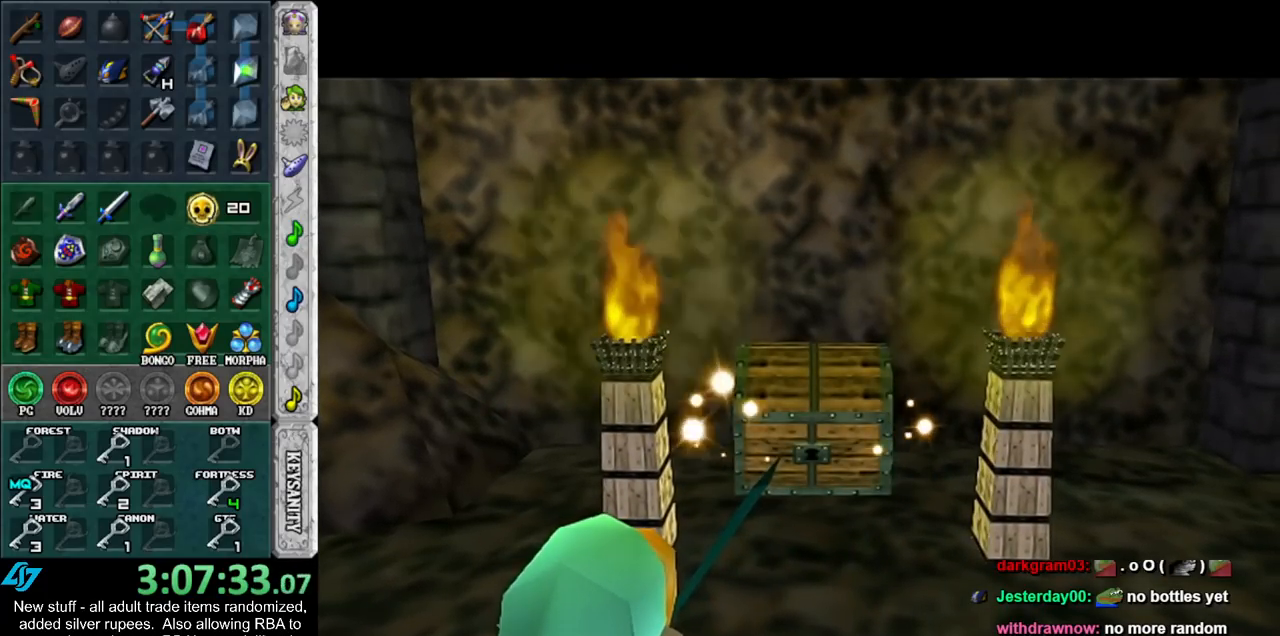
{"buttons": [], "left_stick": "up", "right_stick": "center", "events": []}
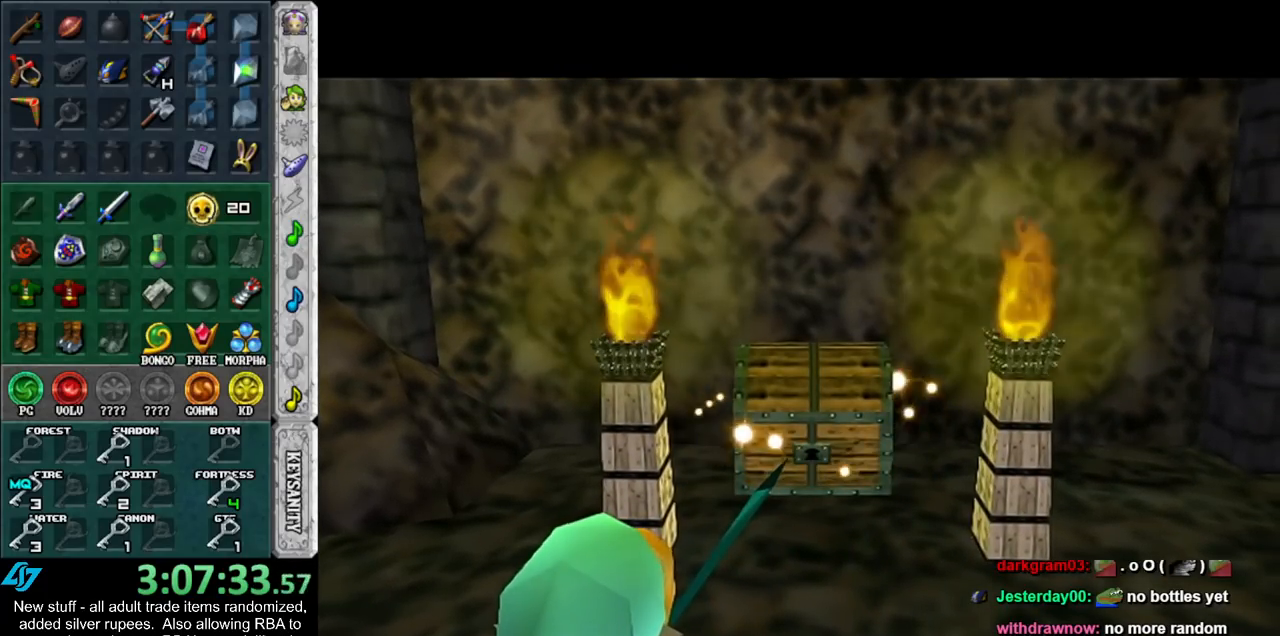
{"buttons": [], "left_stick": "up", "right_stick": "center", "events": []}
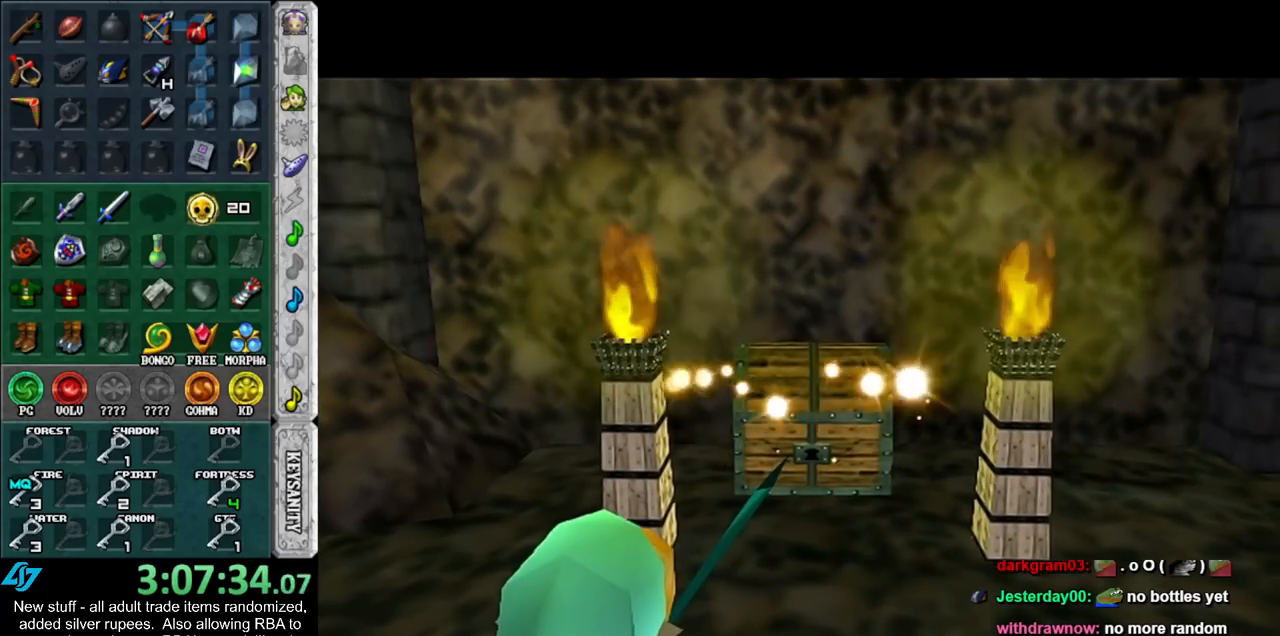
{"buttons": [], "left_stick": "up", "right_stick": "center", "events": []}
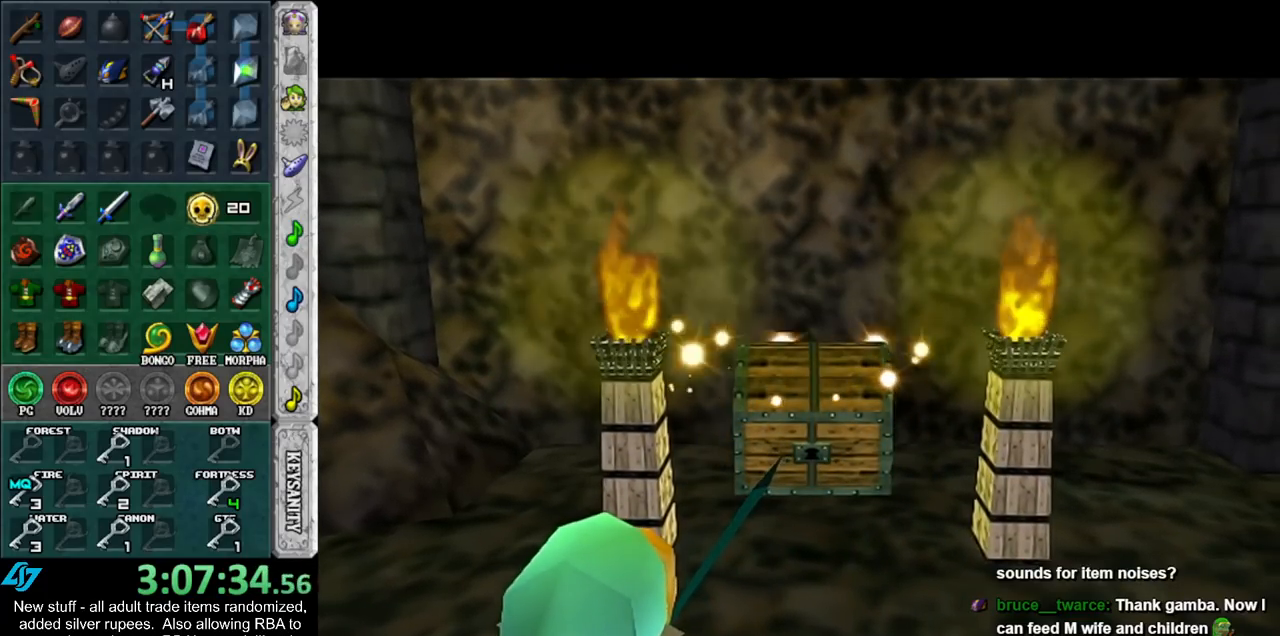
{"buttons": [], "left_stick": "up", "right_stick": "center", "events": []}
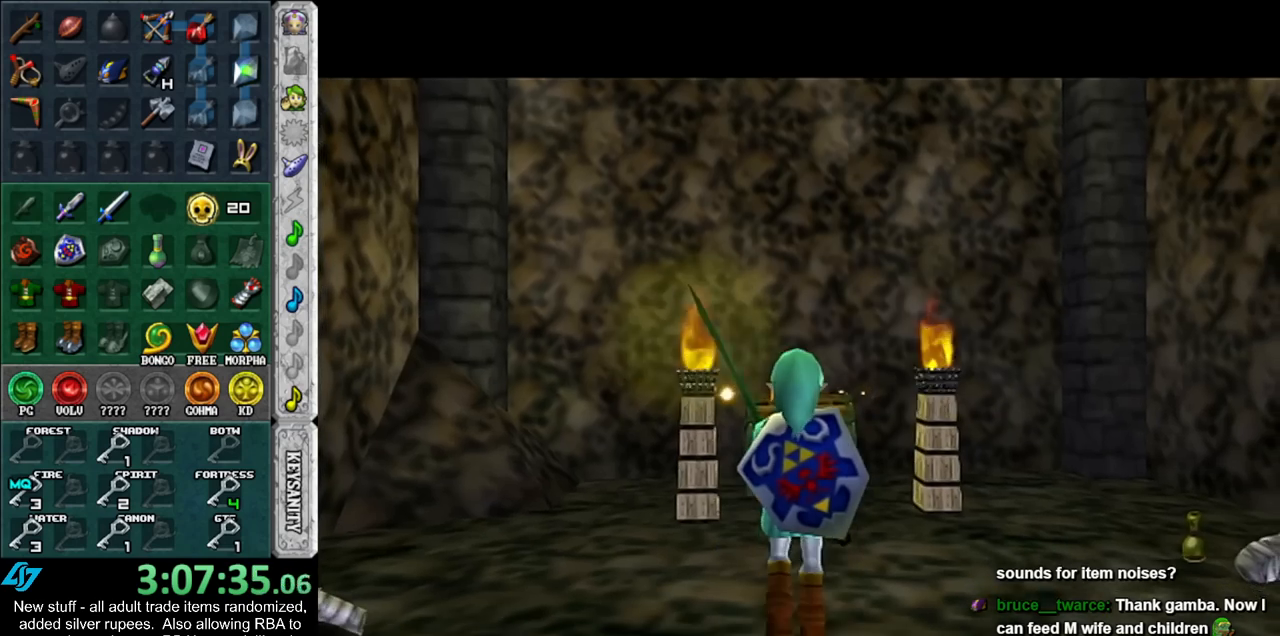
{"buttons": [], "left_stick": "up", "right_stick": "center", "events": []}
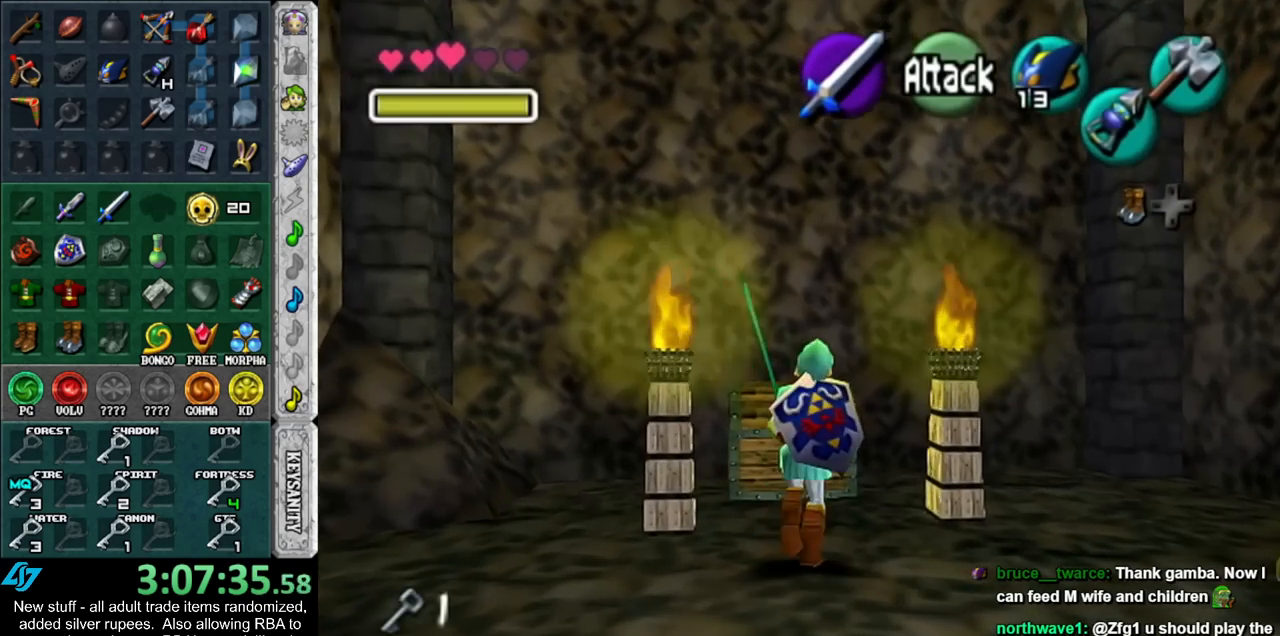
{"buttons": [], "left_stick": "center", "right_stick": "center", "events": [[117, "A", "down"], [183, "left_stick", "center"], [200, "A", "up"], [267, "A", "down"], [367, "A", "up"], [417, "A", "down"], [483, "A", "up"]]}
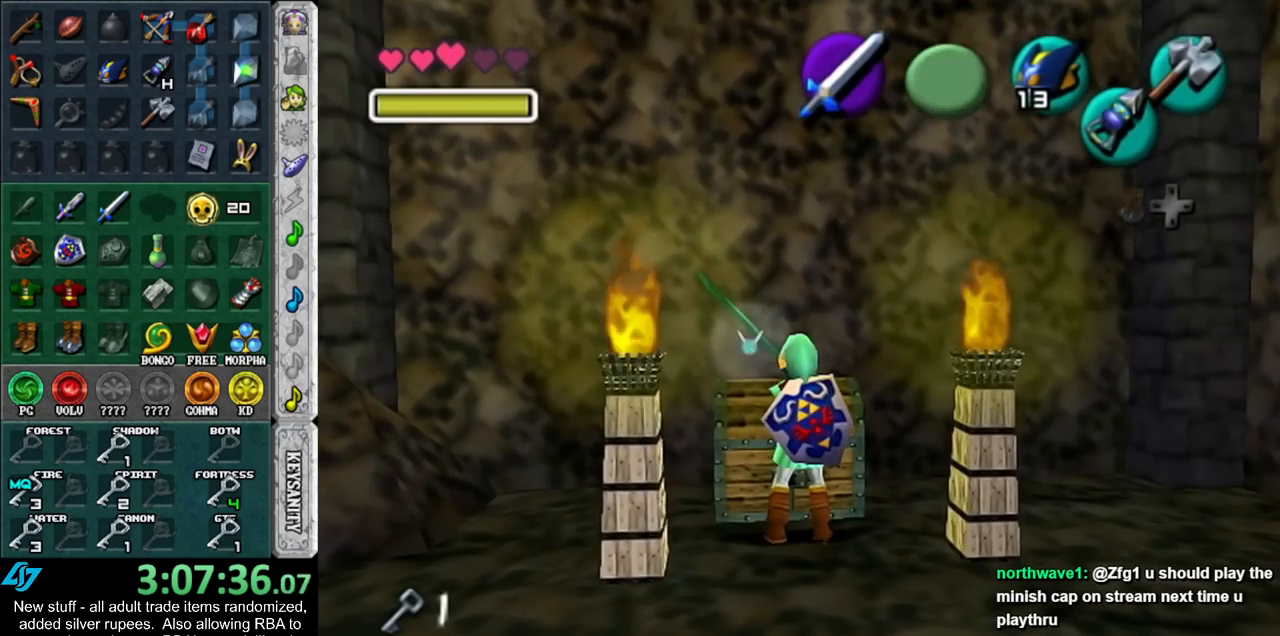
{"buttons": [], "left_stick": "center", "right_stick": "center", "events": [[83, "A", "down"], [133, "A", "up"], [200, "A", "down"], [300, "A", "up"]]}